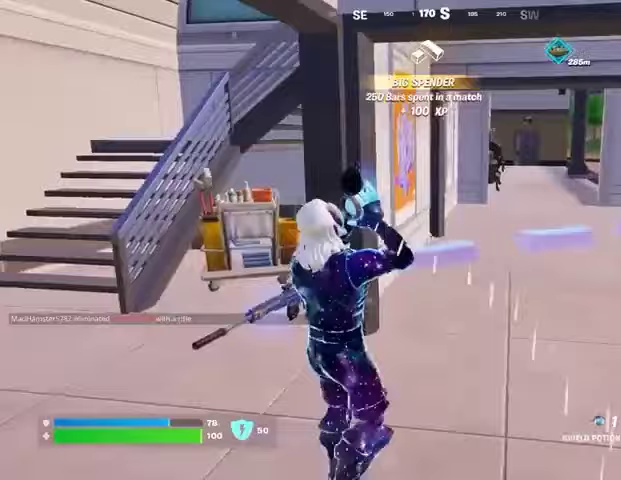
Gameplay with a controller (PlayStation layout); each line is a JSON object with the inputs held at the frame after it. "events" lists button and stick changes between this image and that frame as [ms after this image, input, new state], when the widget could be followed in between.
{"buttons": [], "left_stick": "up", "right_stick": "center", "events": [[200, "left_stick", "up-left"], [333, "left_stick", "up"]]}
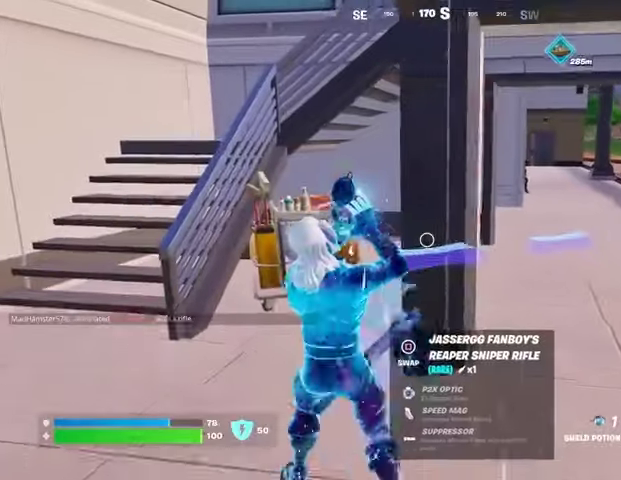
{"buttons": [], "left_stick": "center", "right_stick": "right", "events": [[100, "left_stick", "center"], [500, "right_stick", "right"]]}
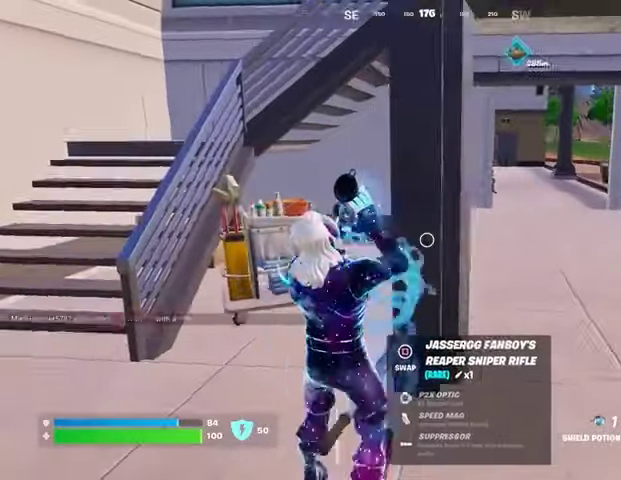
{"buttons": [], "left_stick": "down-right", "right_stick": "center", "events": [[33, "left_stick", "left"], [67, "right_stick", "center"], [400, "left_stick", "down-right"]]}
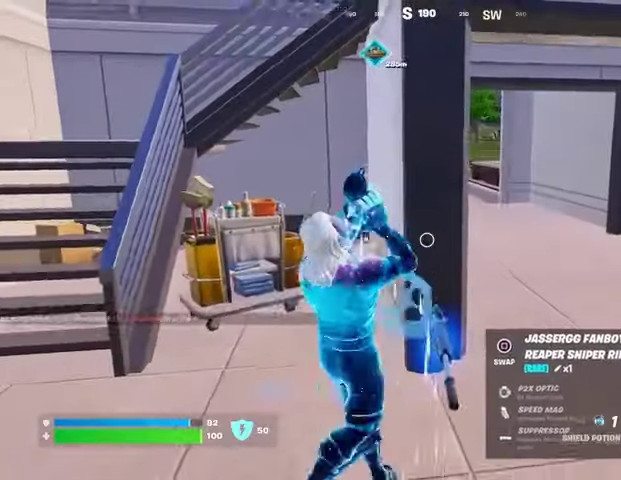
{"buttons": [], "left_stick": "up", "right_stick": "center", "events": [[67, "left_stick", "down-left"], [200, "left_stick", "down-right"], [400, "left_stick", "left"], [500, "left_stick", "up"]]}
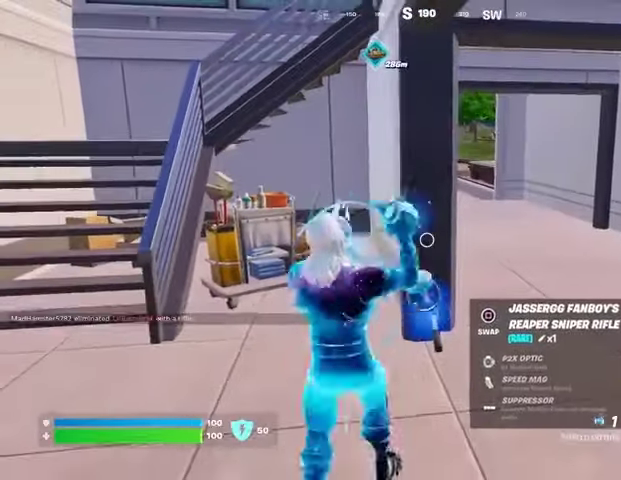
{"buttons": [], "left_stick": "left", "right_stick": "left", "events": [[67, "left_stick", "right"], [133, "left_stick", "down"], [200, "SQUARE", "down"], [300, "SQUARE", "up"], [400, "right_stick", "left"], [433, "left_stick", "left"]]}
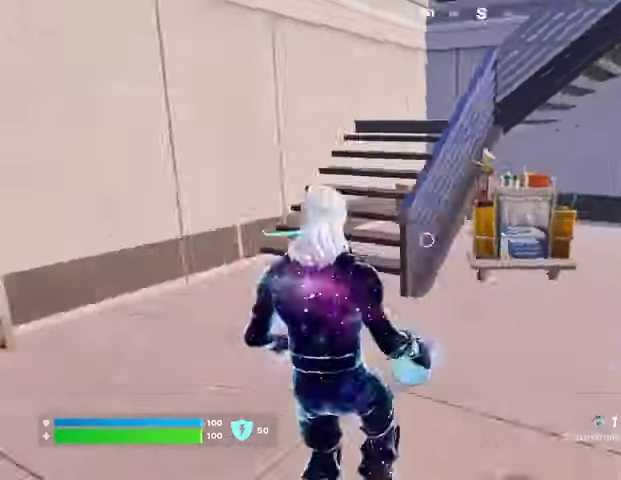
{"buttons": [], "left_stick": "up-left", "right_stick": "center", "events": [[167, "left_stick", "up-left"], [333, "right_stick", "center"]]}
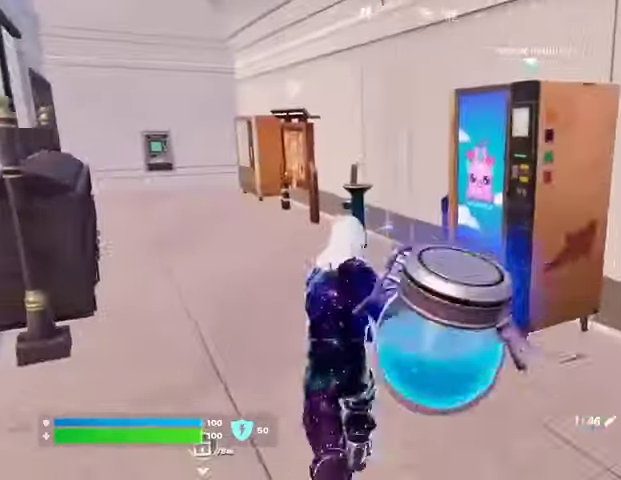
{"buttons": [], "left_stick": "up", "right_stick": "center", "events": [[200, "L3", "down"], [333, "L3", "up"], [333, "left_stick", "up"]]}
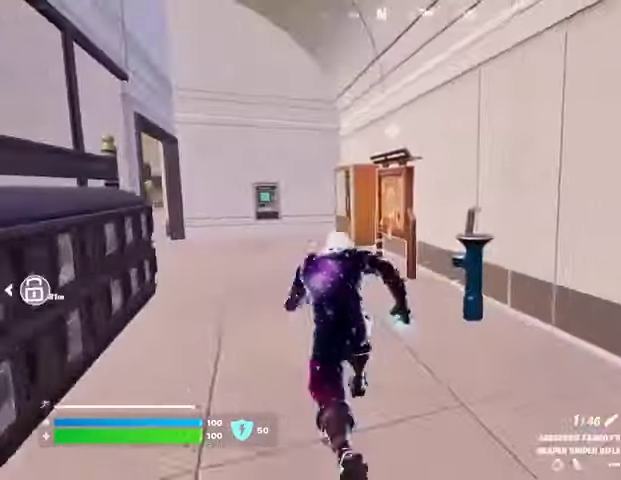
{"buttons": [], "left_stick": "up", "right_stick": "center", "events": []}
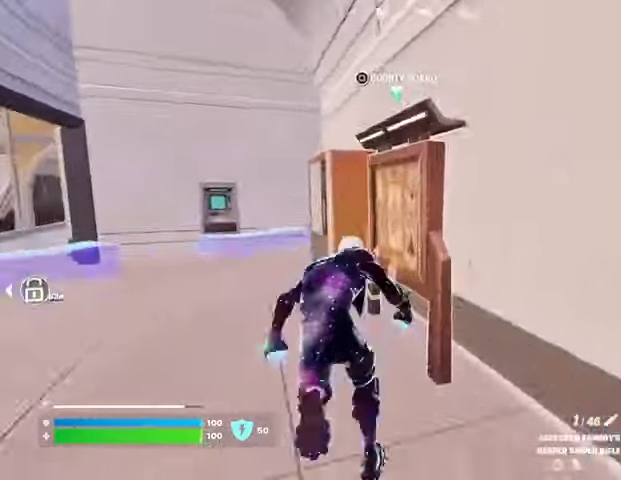
{"buttons": [], "left_stick": "up-left", "right_stick": "left", "events": [[33, "SQUARE", "down"], [133, "SQUARE", "up"], [167, "left_stick", "up-left"], [200, "SQUARE", "down"], [300, "SQUARE", "up"], [333, "right_stick", "left"]]}
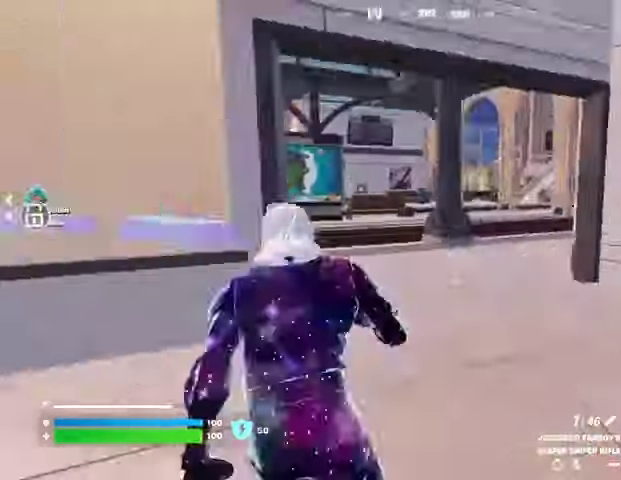
{"buttons": [], "left_stick": "up", "right_stick": "center", "events": [[33, "left_stick", "up"], [67, "right_stick", "center"], [267, "left_stick", "up-right"], [500, "left_stick", "up"]]}
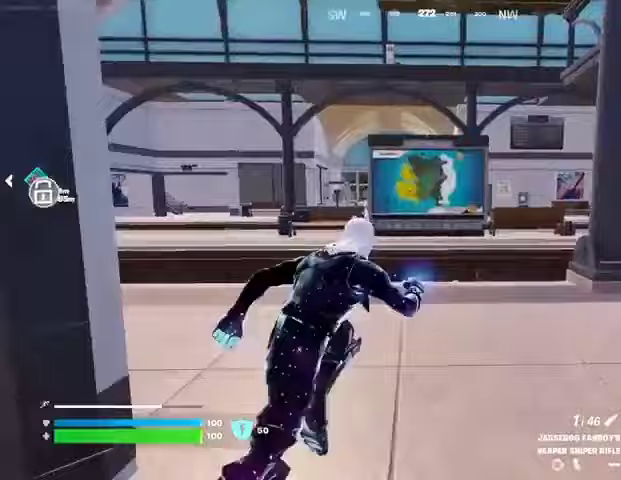
{"buttons": [], "left_stick": "up", "right_stick": "center", "events": [[33, "right_stick", "left"], [167, "left_stick", "down-left"], [367, "left_stick", "up-left"], [467, "left_stick", "up"], [500, "right_stick", "center"]]}
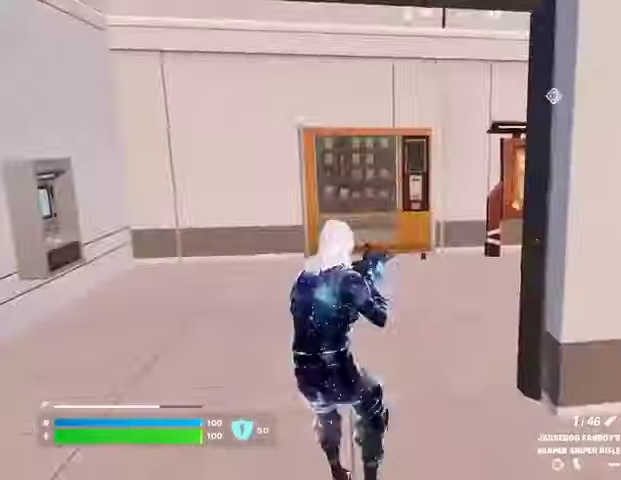
{"buttons": [], "left_stick": "up-right", "right_stick": "center", "events": [[67, "L3", "down"], [167, "L3", "up"], [367, "left_stick", "up-right"]]}
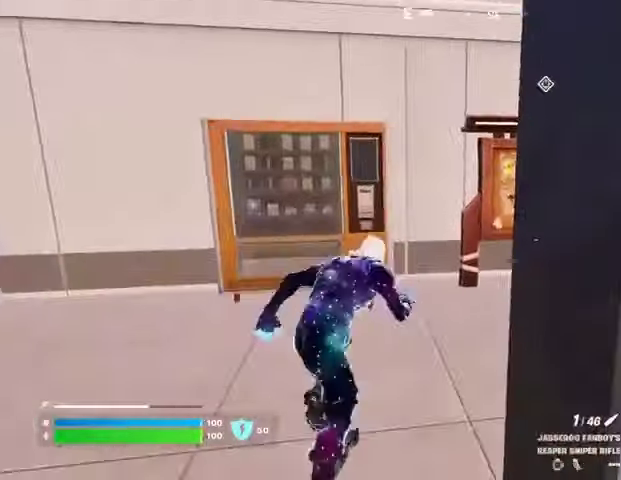
{"buttons": ["SQUARE"], "left_stick": "center", "right_stick": "center", "events": [[67, "right_stick", "up-right"], [167, "right_stick", "center"], [267, "left_stick", "center"], [367, "SQUARE", "down"], [400, "SQUARE", "up"], [467, "SQUARE", "down"]]}
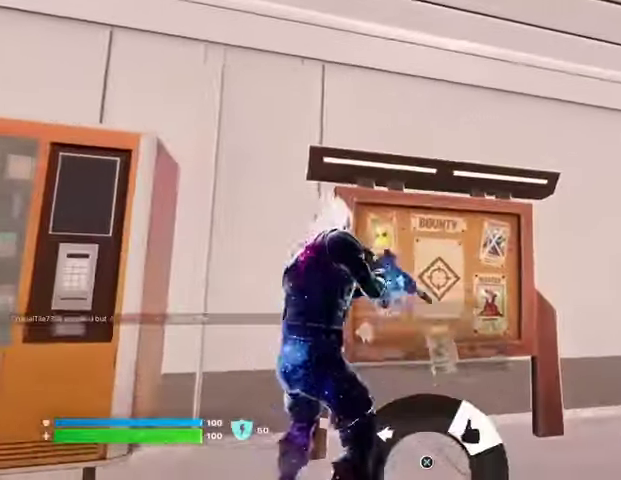
{"buttons": [], "left_stick": "left", "right_stick": "left", "events": [[33, "SQUARE", "up"], [367, "right_stick", "left"], [433, "left_stick", "left"]]}
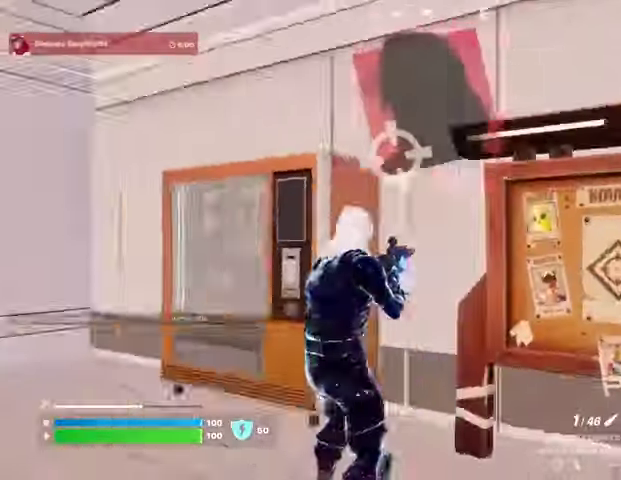
{"buttons": [], "left_stick": "up", "right_stick": "center", "events": [[133, "left_stick", "up-left"], [167, "right_stick", "center"], [200, "SQUARE", "down"], [267, "SQUARE", "up"], [300, "right_stick", "left"], [400, "left_stick", "up"], [467, "right_stick", "center"]]}
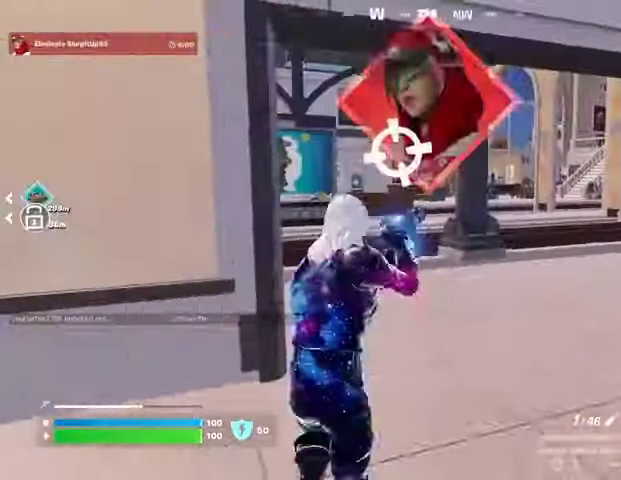
{"buttons": [], "left_stick": "up", "right_stick": "center", "events": [[267, "right_stick", "left"], [400, "right_stick", "center"]]}
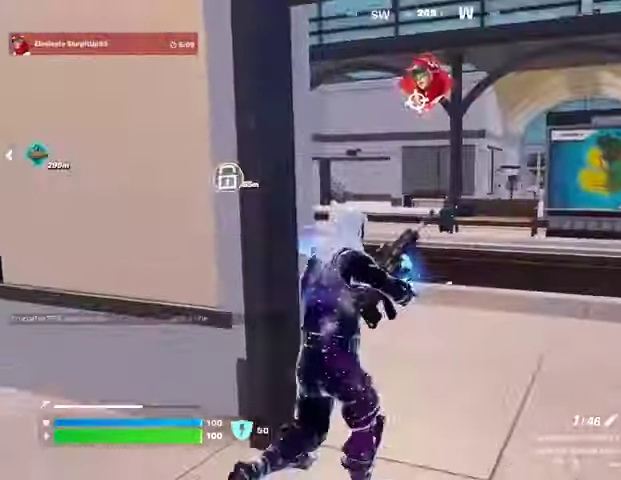
{"buttons": [], "left_stick": "up", "right_stick": "left", "events": [[500, "right_stick", "left"]]}
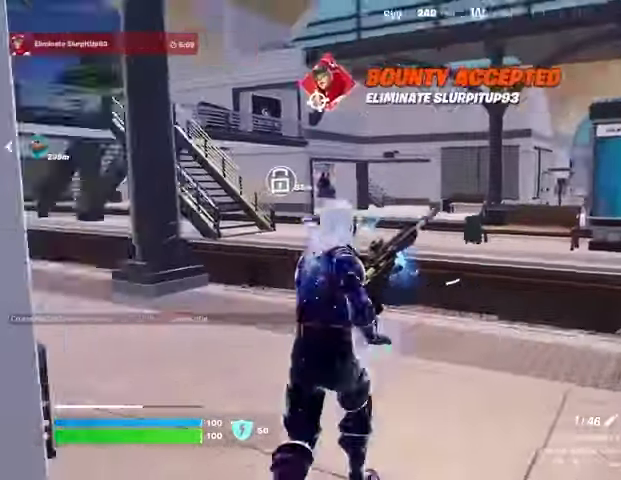
{"buttons": [], "left_stick": "up", "right_stick": "center", "events": [[133, "right_stick", "center"]]}
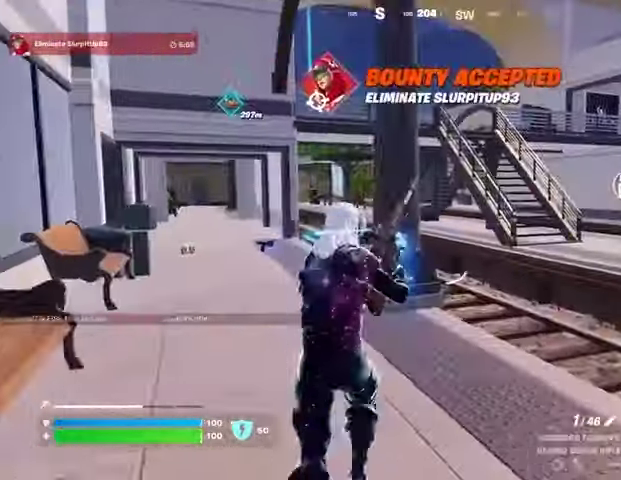
{"buttons": [], "left_stick": "up", "right_stick": "center", "events": []}
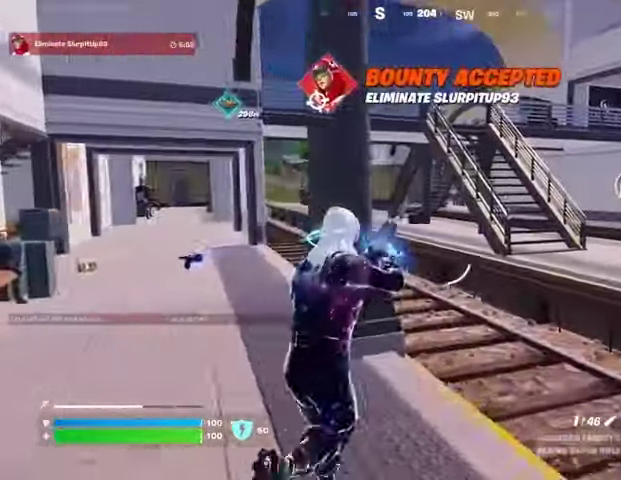
{"buttons": [], "left_stick": "up", "right_stick": "center", "events": []}
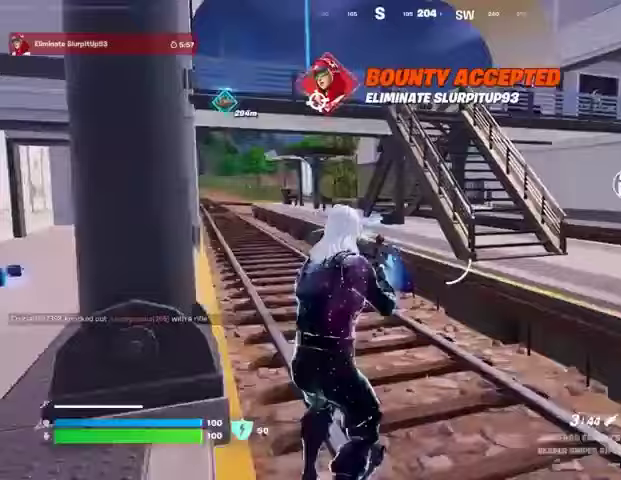
{"buttons": [], "left_stick": "up", "right_stick": "center", "events": [[67, "CROSS", "down"], [67, "left_stick", "up-left"], [133, "CROSS", "up"], [233, "R1", "down"], [233, "left_stick", "up"], [367, "R1", "up"], [400, "R1", "down"], [467, "R1", "up"]]}
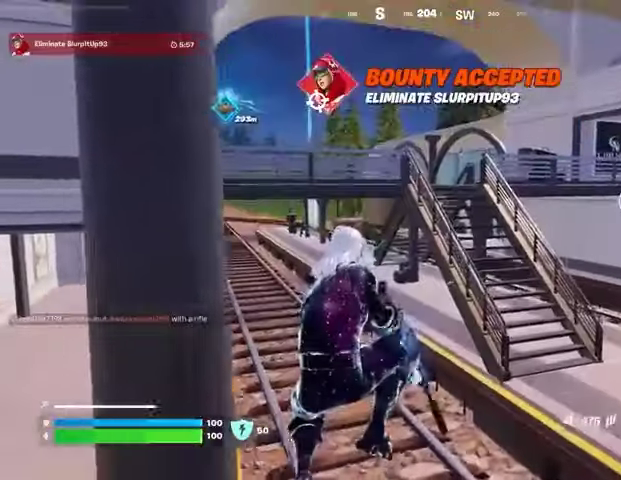
{"buttons": [], "left_stick": "up", "right_stick": "center", "events": [[200, "SQUARE", "down"], [267, "SQUARE", "up"], [367, "SQUARE", "down"], [433, "SQUARE", "up"]]}
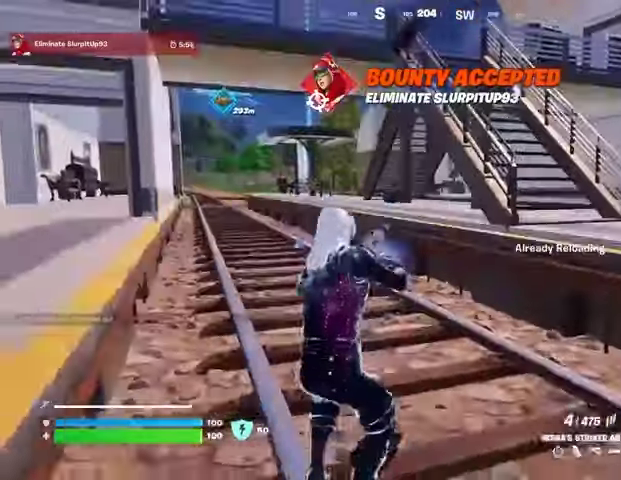
{"buttons": [], "left_stick": "up", "right_stick": "center", "events": []}
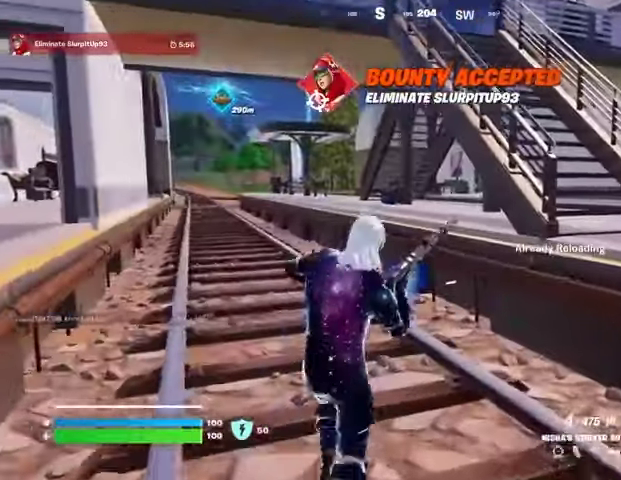
{"buttons": [], "left_stick": "up", "right_stick": "center", "events": []}
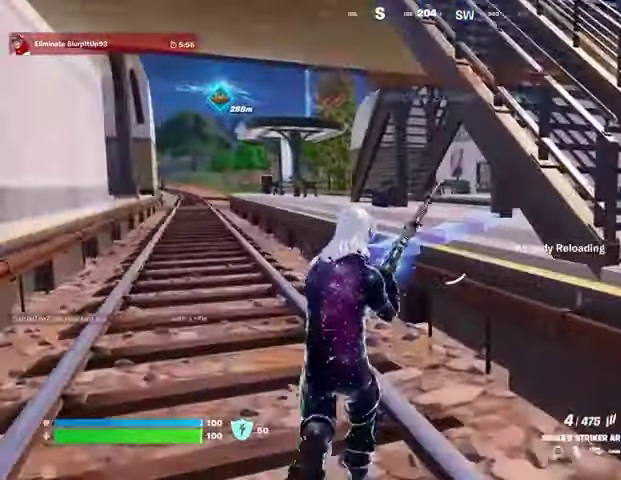
{"buttons": [], "left_stick": "up", "right_stick": "center", "events": []}
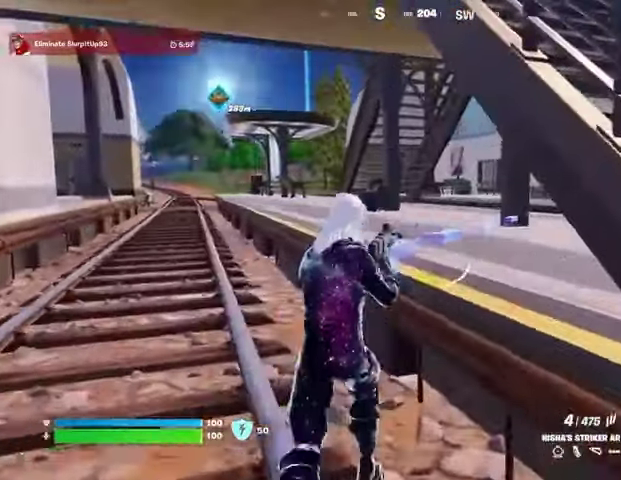
{"buttons": [], "left_stick": "up", "right_stick": "center", "events": [[67, "CROSS", "down"], [167, "CROSS", "up"]]}
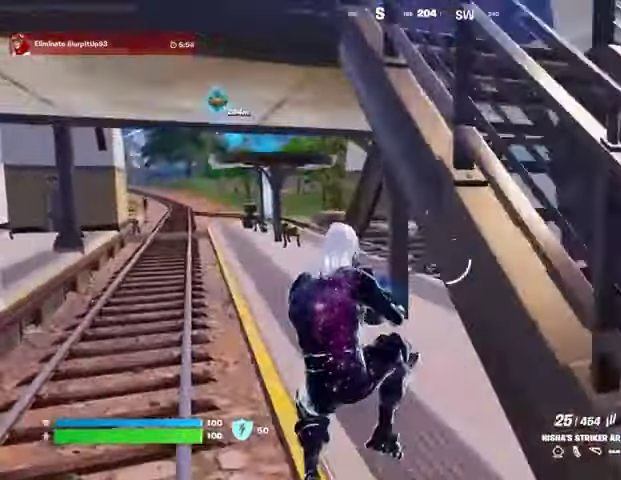
{"buttons": ["SQUARE"], "left_stick": "up", "right_stick": "center", "events": [[67, "L1", "down"], [100, "right_stick", "left"], [133, "L1", "up"], [167, "right_stick", "center"], [333, "SQUARE", "down"], [400, "SQUARE", "up"], [500, "SQUARE", "down"]]}
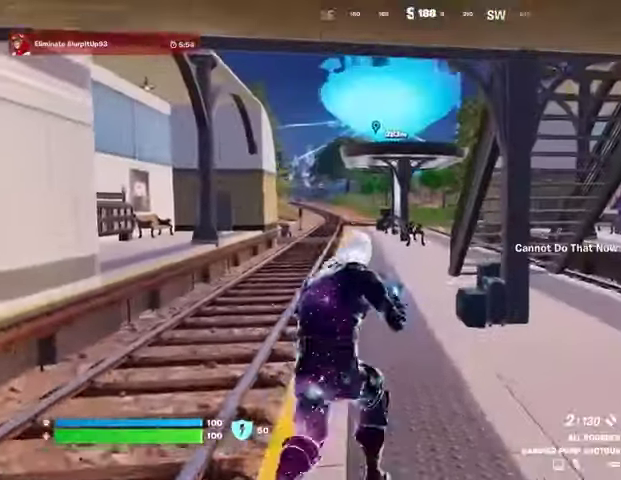
{"buttons": [], "left_stick": "up", "right_stick": "center", "events": [[67, "SQUARE", "up"], [133, "SQUARE", "down"], [233, "SQUARE", "up"]]}
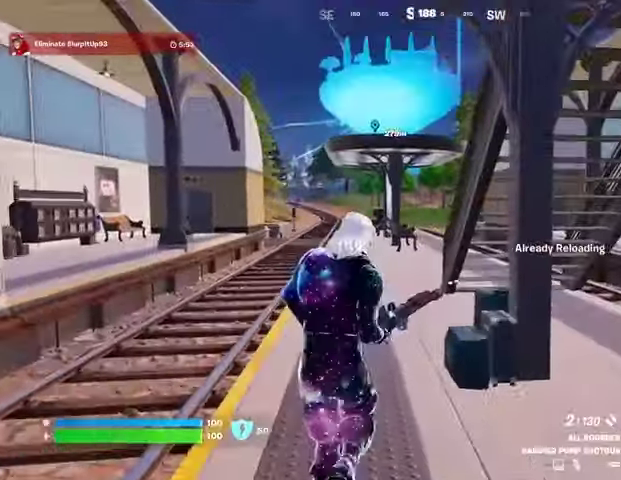
{"buttons": [], "left_stick": "up", "right_stick": "center", "events": []}
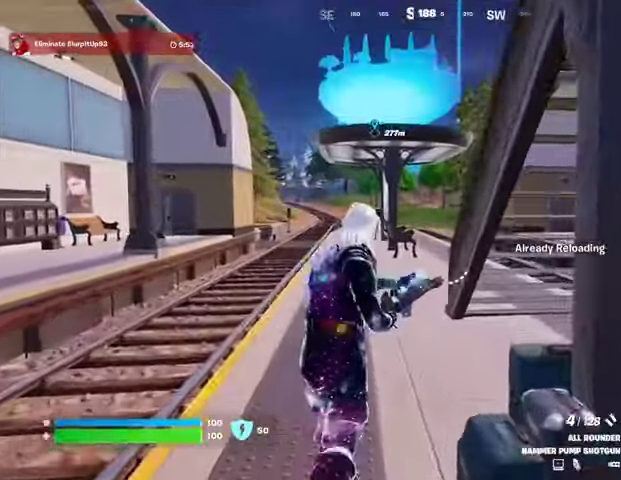
{"buttons": [], "left_stick": "up", "right_stick": "center", "events": []}